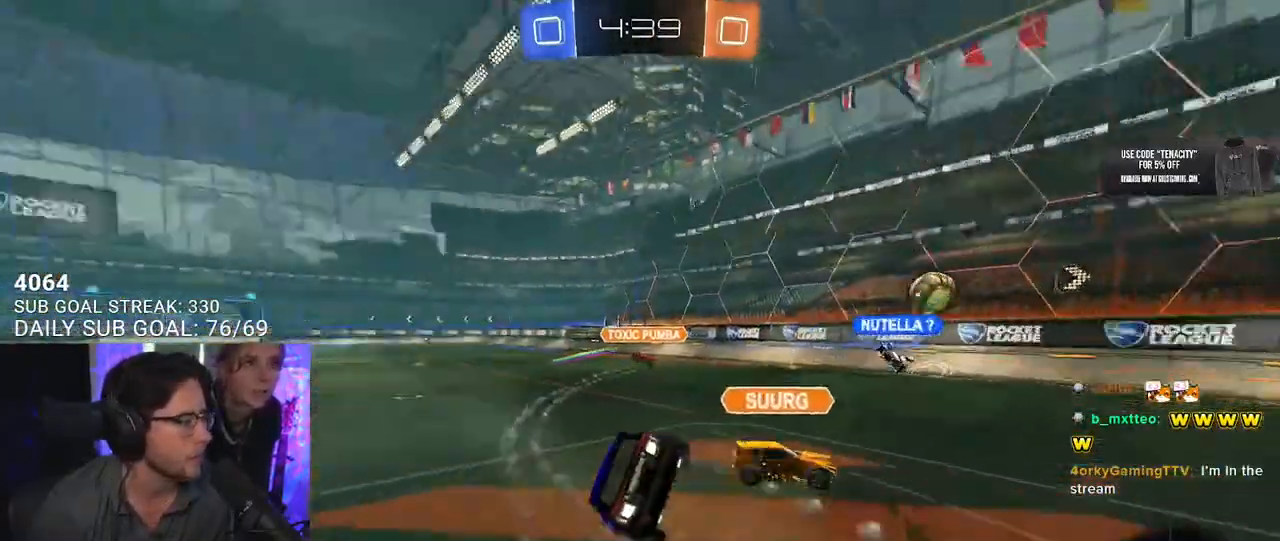
Gameplay with a controller (PlayStation layout); each line is a JSON object with the inputs held at the frame after it. "events" lists button and stick changes between this image and that frame as [ms after this image, input, new state], when the widget could be followed in between. Not read: L1 R1.
{"buttons": ["L2", "R2"], "left_stick": "down-left", "right_stick": "center", "events": [[17, "TRIANGLE", "up"], [17, "left_stick", "down-left"]]}
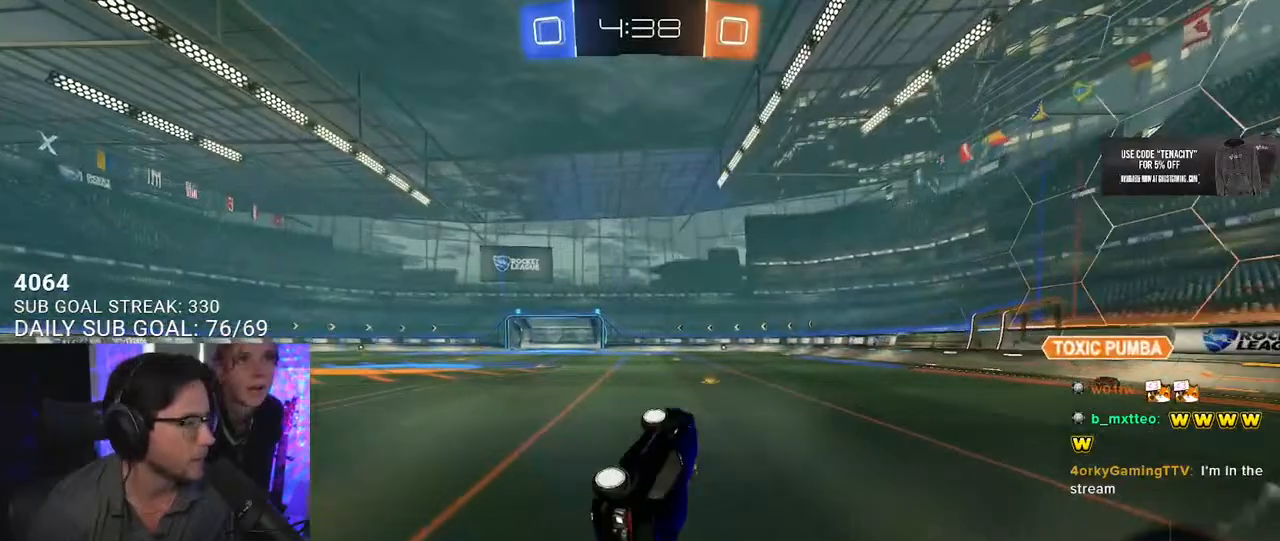
{"buttons": ["CROSS", "R2"], "left_stick": "center", "right_stick": "center", "events": [[167, "L2", "up"], [183, "left_stick", "center"], [483, "CROSS", "down"]]}
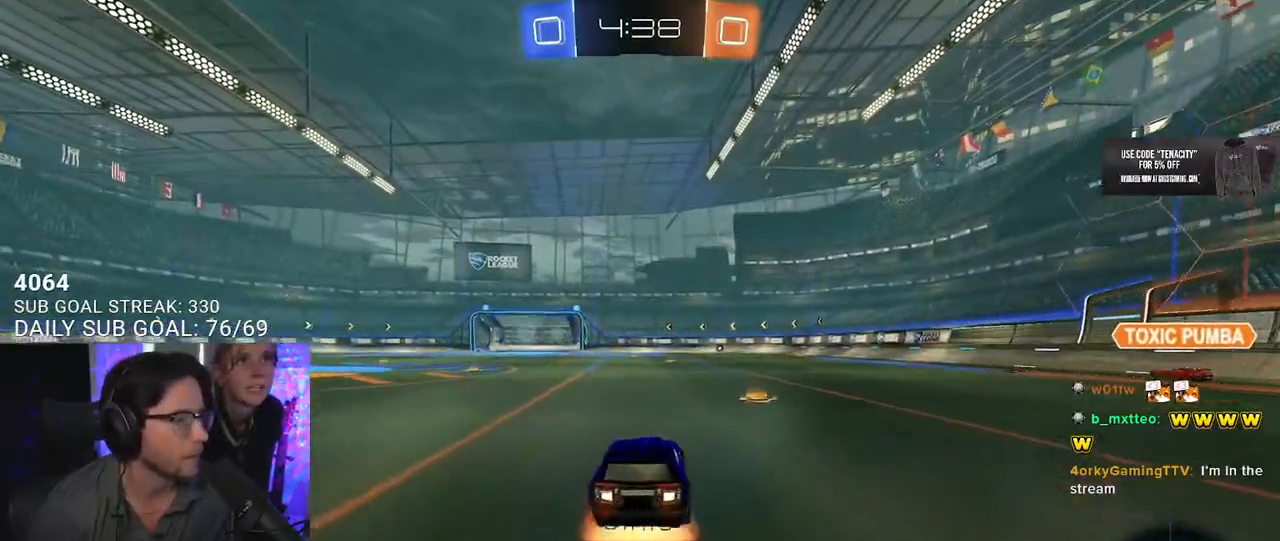
{"buttons": ["R2"], "left_stick": "center", "right_stick": "center", "events": [[17, "left_stick", "right"], [33, "L2", "down"], [83, "CROSS", "up"], [117, "CROSS", "down"], [283, "L2", "up"], [317, "CROSS", "up"], [333, "left_stick", "center"]]}
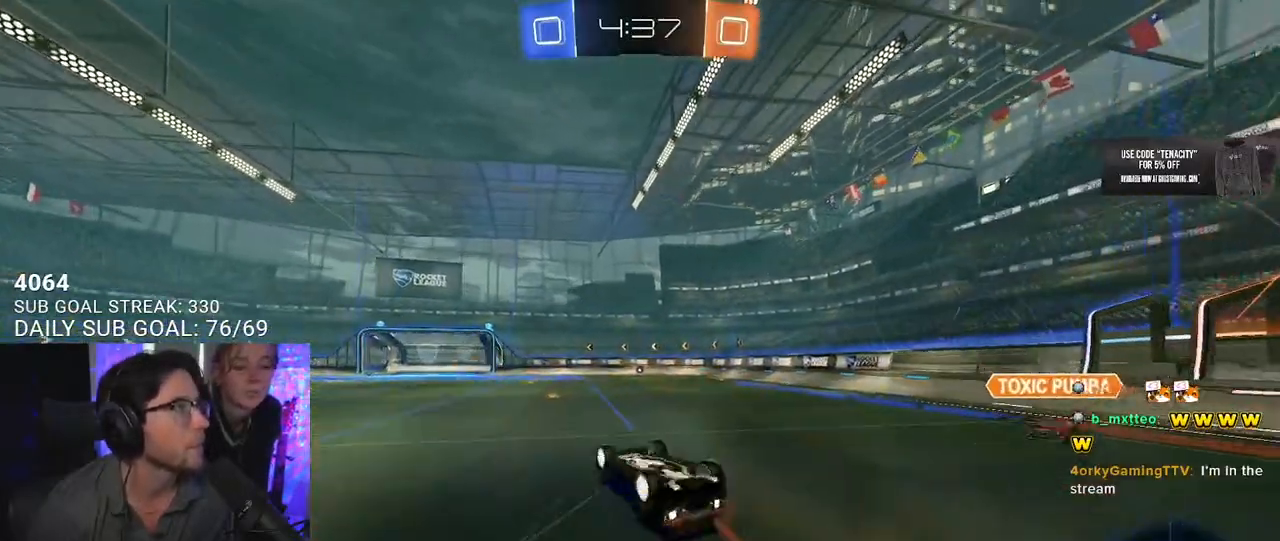
{"buttons": ["R2"], "left_stick": "center", "right_stick": "center", "events": []}
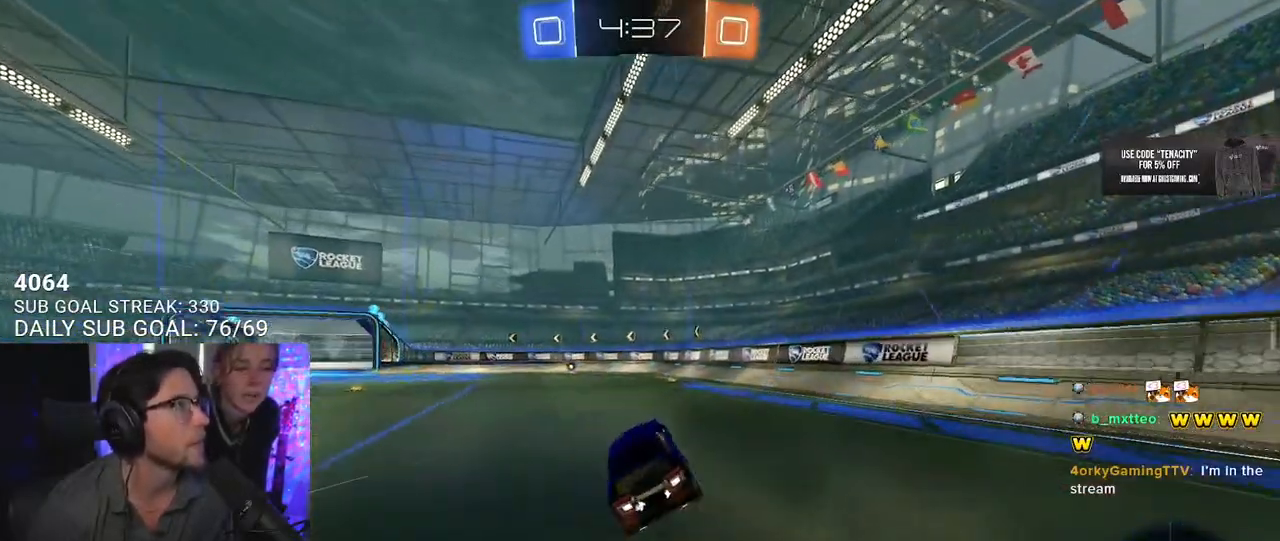
{"buttons": ["R2"], "left_stick": "center", "right_stick": "center", "events": []}
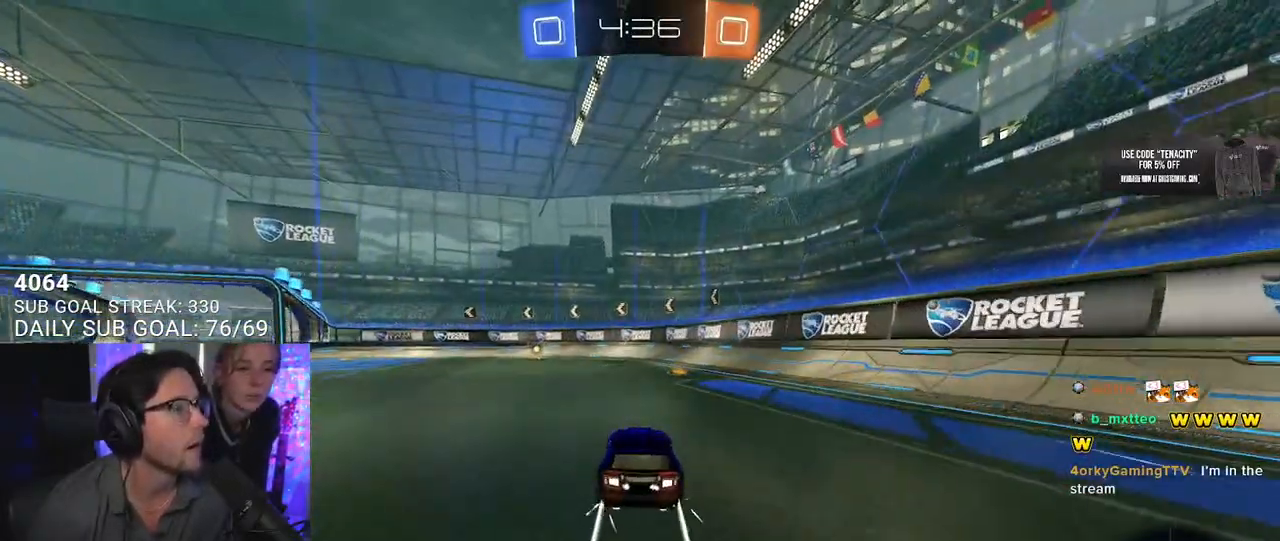
{"buttons": ["R2"], "left_stick": "center", "right_stick": "center", "events": [[33, "left_stick", "down-left"], [100, "left_stick", "center"], [333, "left_stick", "left"], [400, "left_stick", "center"], [417, "TRIANGLE", "down"], [500, "TRIANGLE", "up"]]}
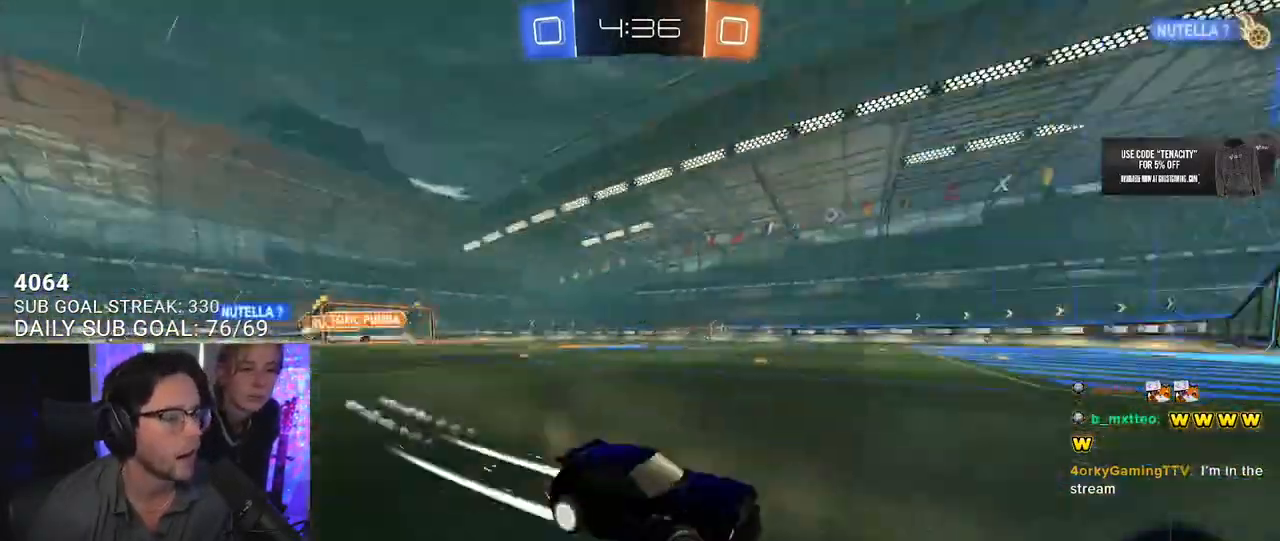
{"buttons": ["SQUARE", "R2"], "left_stick": "left", "right_stick": "center", "events": [[83, "left_stick", "down-left"], [150, "left_stick", "center"], [400, "left_stick", "left"], [433, "SQUARE", "down"]]}
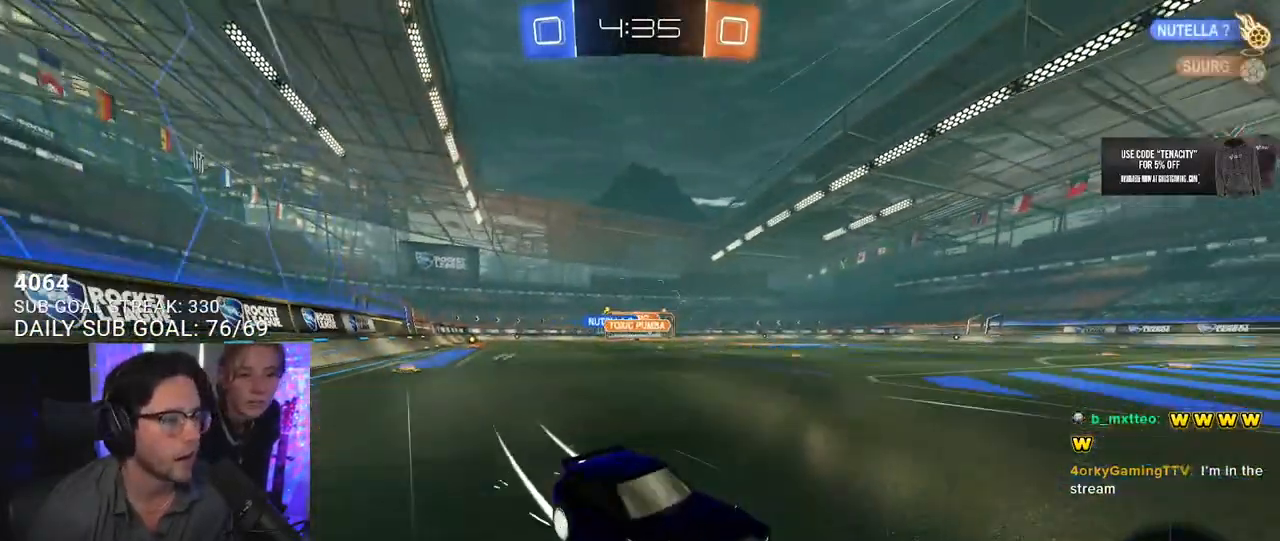
{"buttons": ["R2"], "left_stick": "left", "right_stick": "center", "events": [[50, "SQUARE", "up"]]}
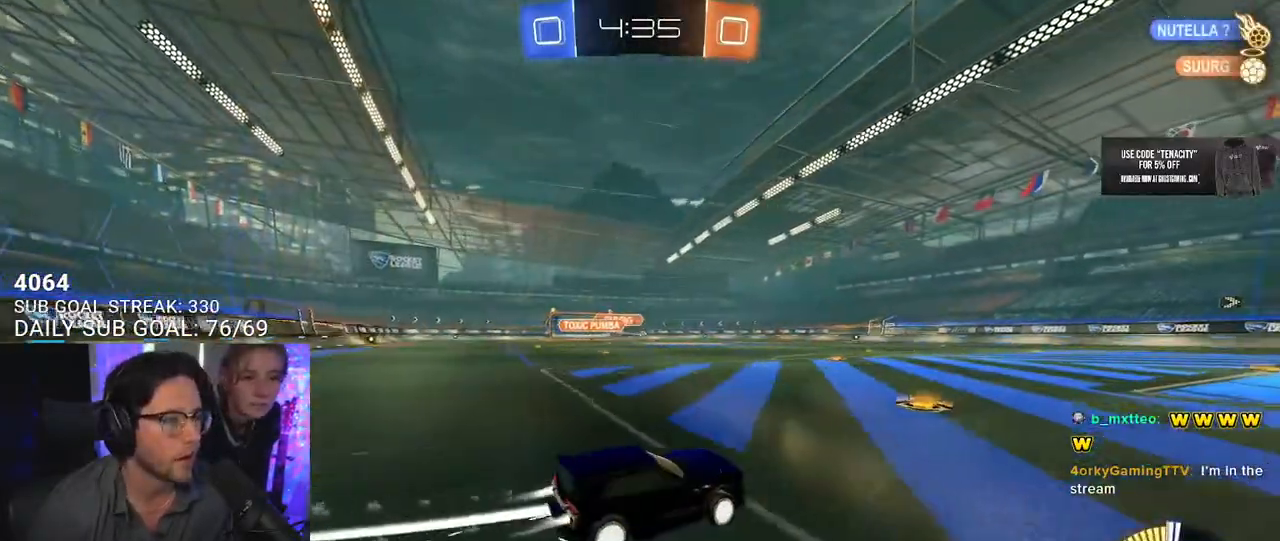
{"buttons": ["R2"], "left_stick": "right", "right_stick": "center", "events": [[183, "left_stick", "center"], [300, "left_stick", "right"]]}
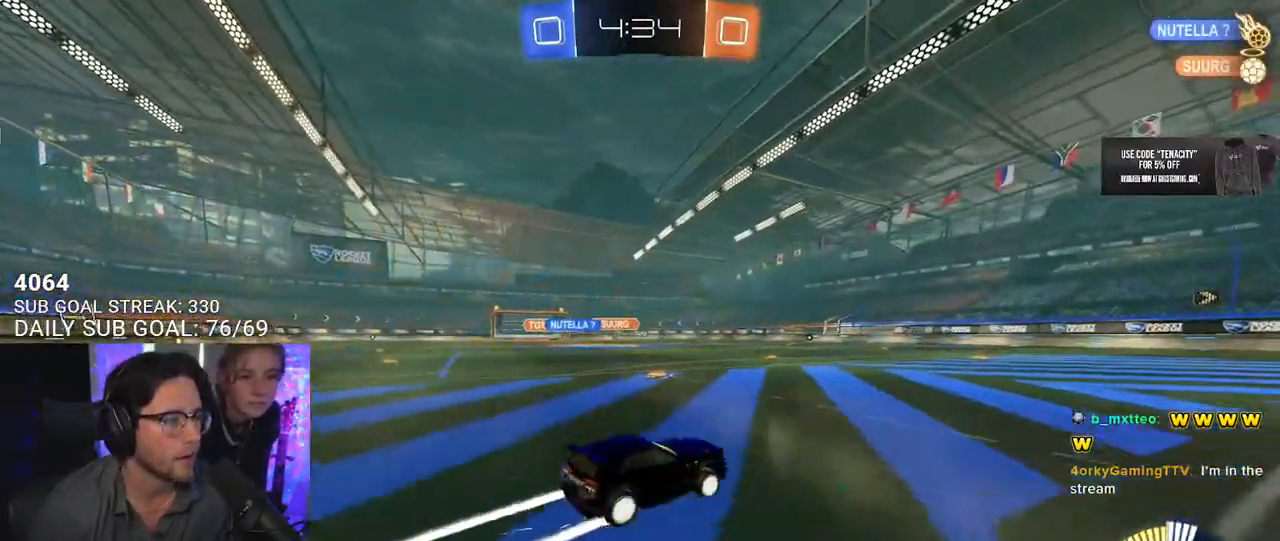
{"buttons": ["R2"], "left_stick": "left", "right_stick": "center", "events": [[267, "left_stick", "center"], [450, "left_stick", "left"]]}
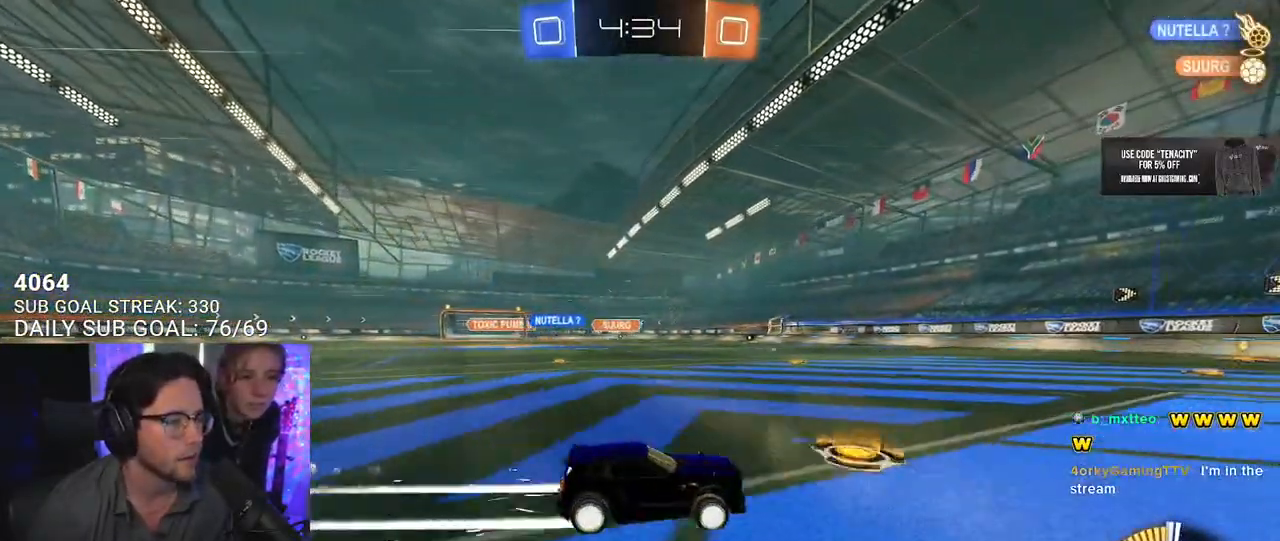
{"buttons": ["R2"], "left_stick": "center", "right_stick": "center", "events": [[117, "left_stick", "center"], [300, "left_stick", "left"], [433, "left_stick", "center"]]}
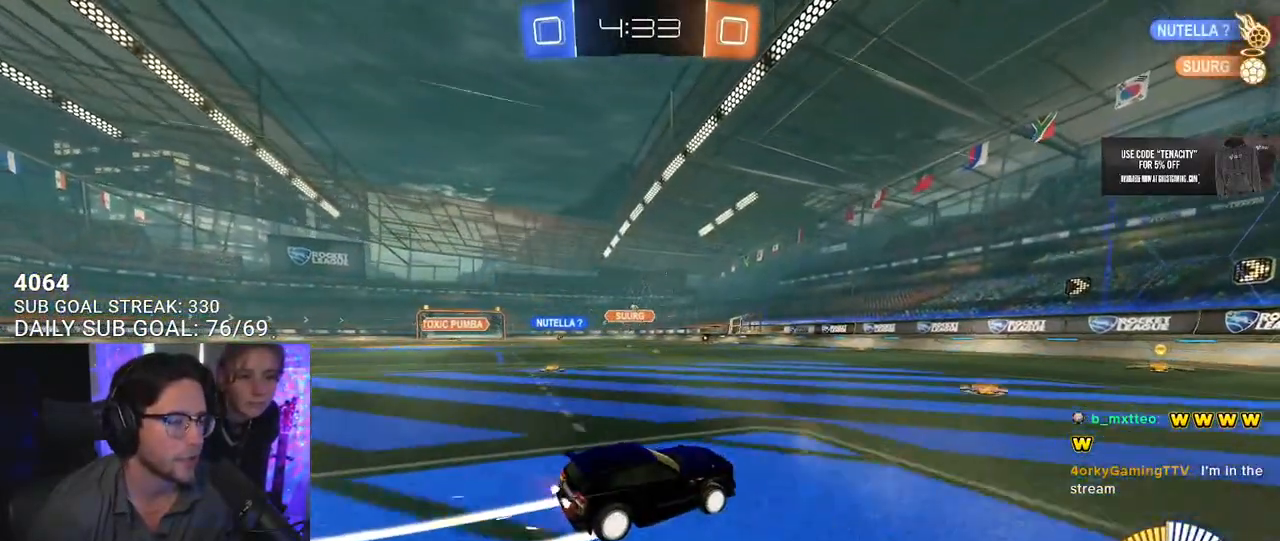
{"buttons": ["R2"], "left_stick": "center", "right_stick": "center", "events": [[283, "left_stick", "up-right"], [383, "left_stick", "center"]]}
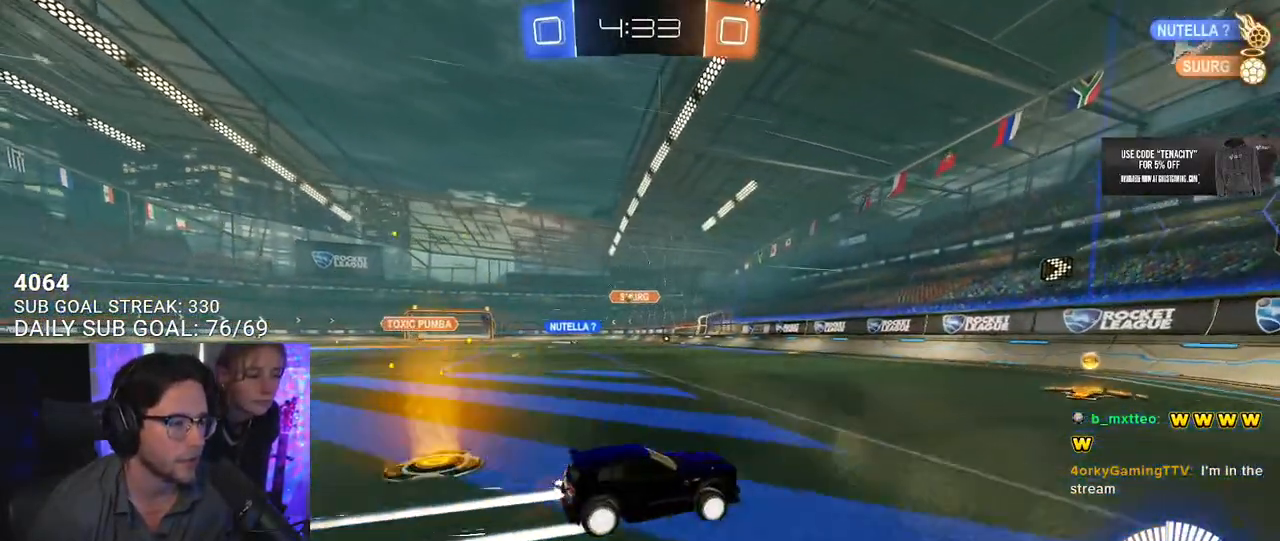
{"buttons": ["R2"], "left_stick": "left", "right_stick": "center", "events": [[83, "left_stick", "right"], [233, "left_stick", "left"], [283, "SQUARE", "down"], [467, "SQUARE", "up"]]}
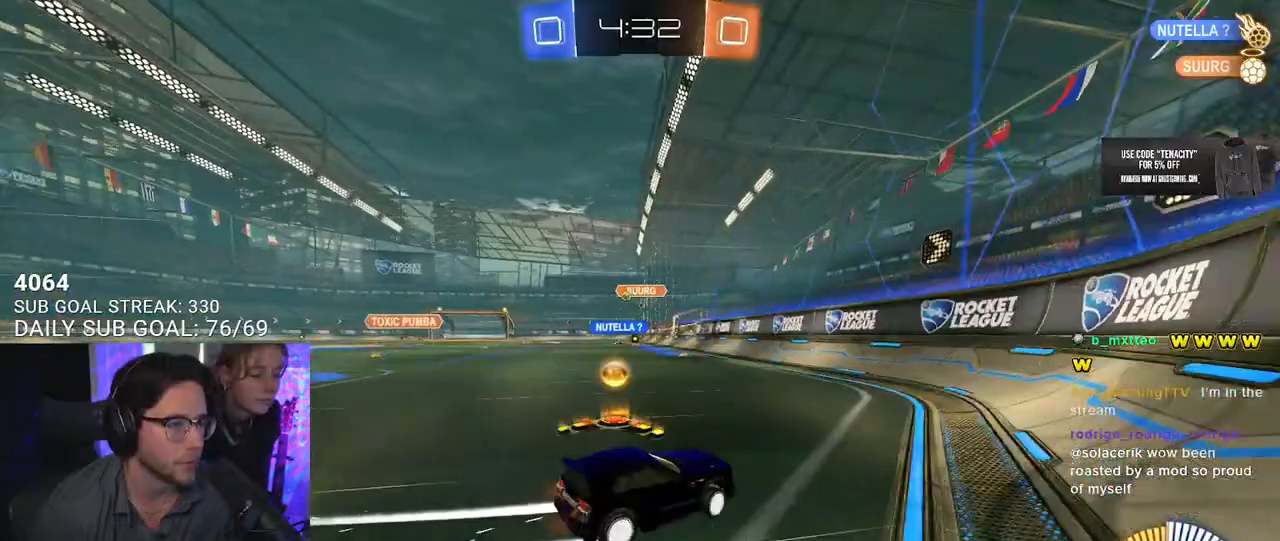
{"buttons": ["R2"], "left_stick": "left", "right_stick": "center", "events": []}
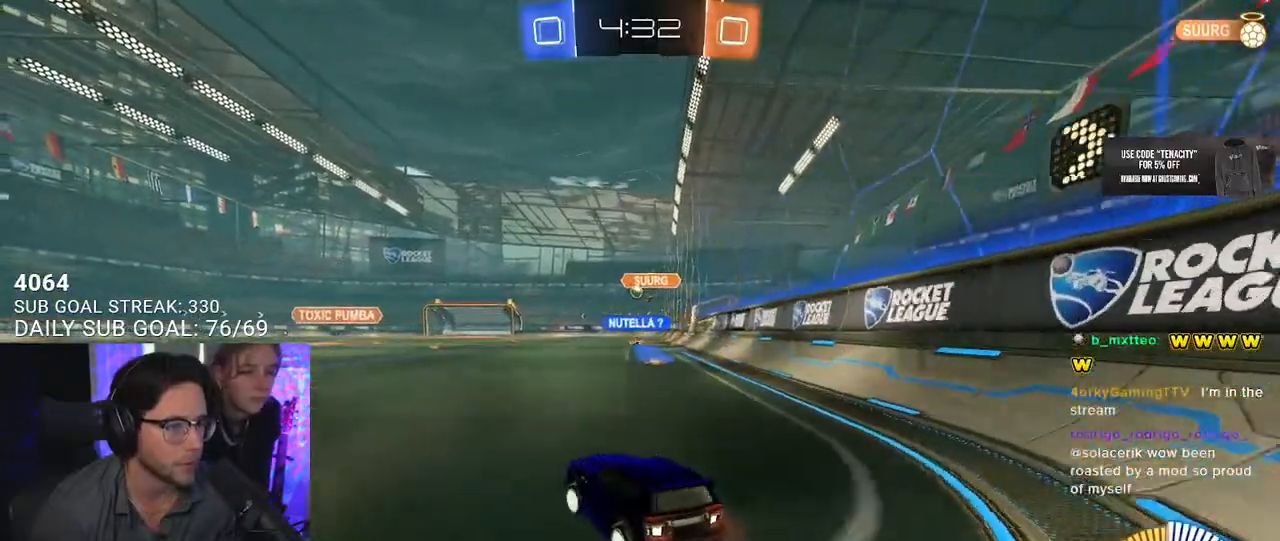
{"buttons": ["R2"], "left_stick": "up-right", "right_stick": "center", "events": [[300, "left_stick", "center"], [467, "left_stick", "up-right"]]}
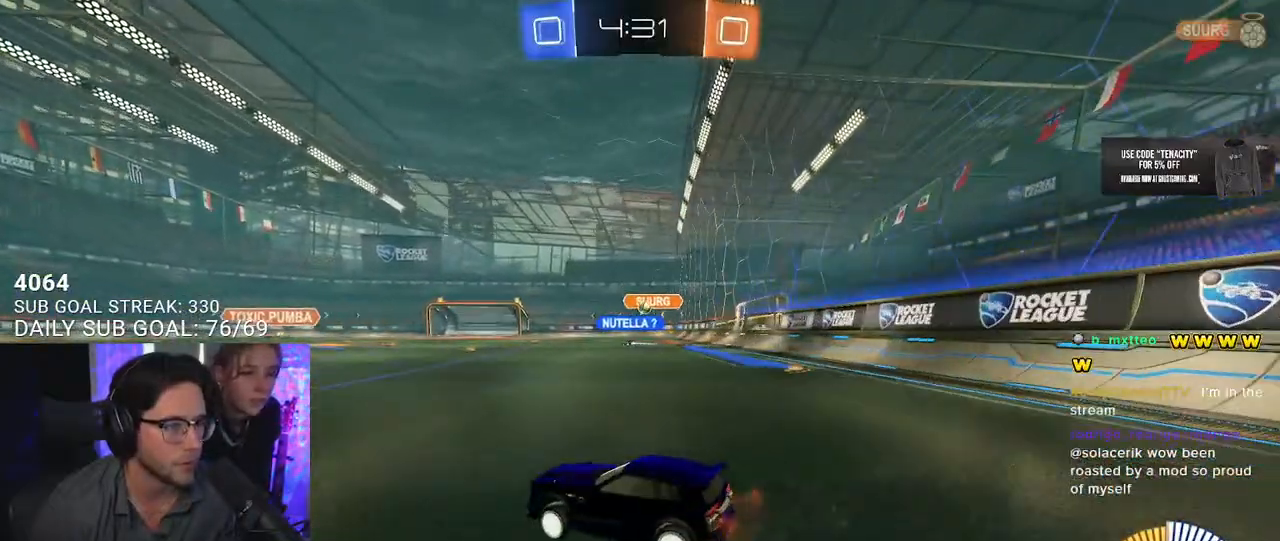
{"buttons": ["R2"], "left_stick": "center", "right_stick": "center", "events": [[117, "left_stick", "center"]]}
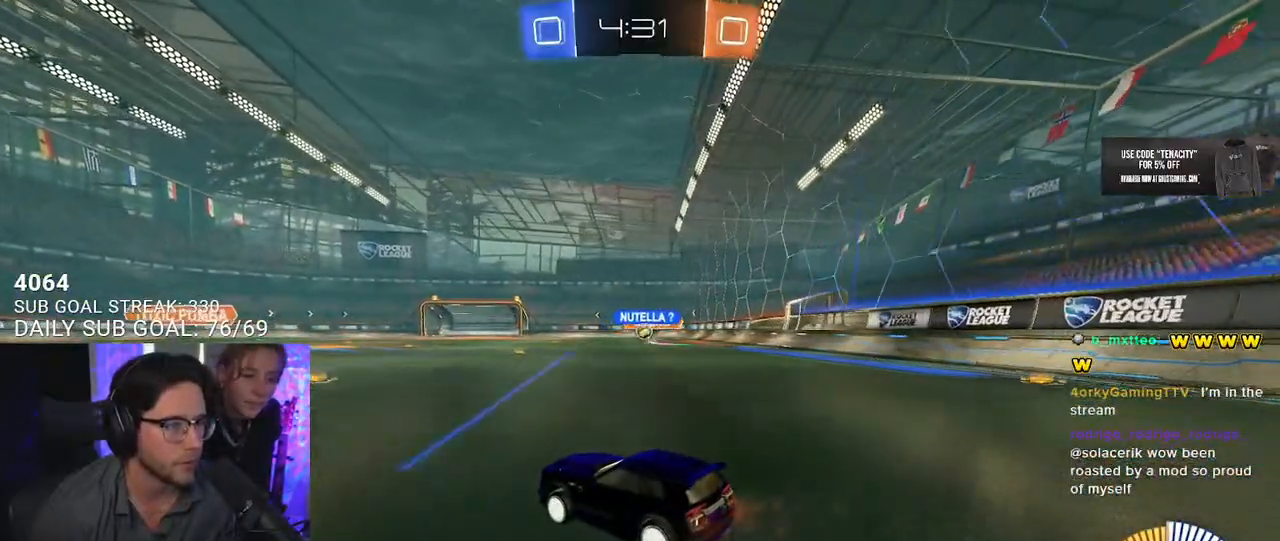
{"buttons": ["R2"], "left_stick": "center", "right_stick": "center", "events": [[150, "left_stick", "right"], [400, "left_stick", "center"]]}
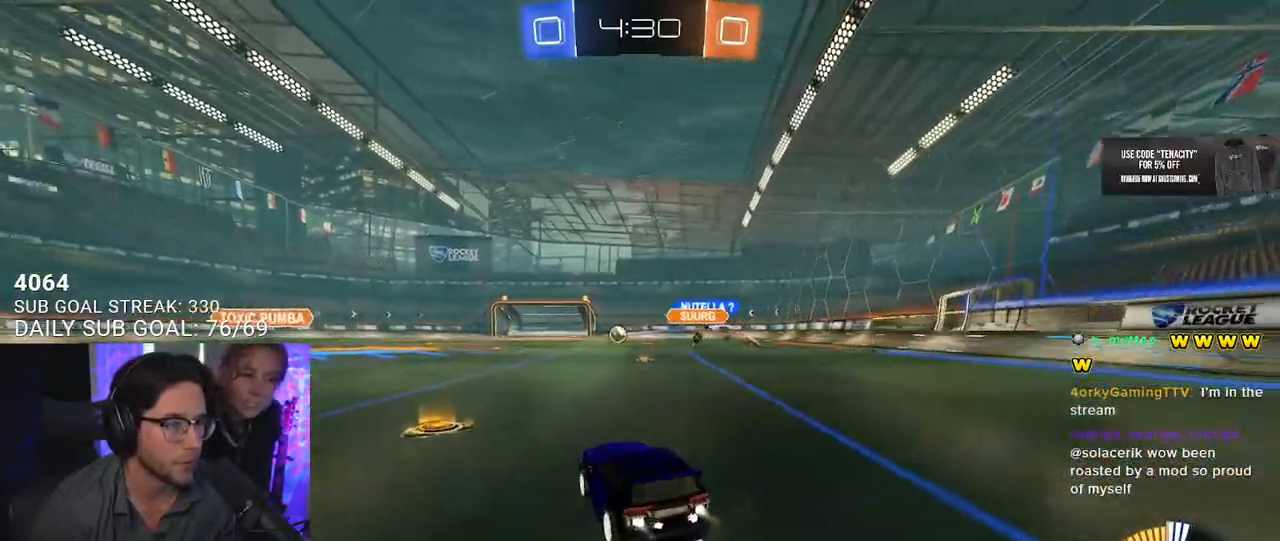
{"buttons": ["R2"], "left_stick": "center", "right_stick": "center", "events": [[33, "left_stick", "down-left"], [250, "left_stick", "center"]]}
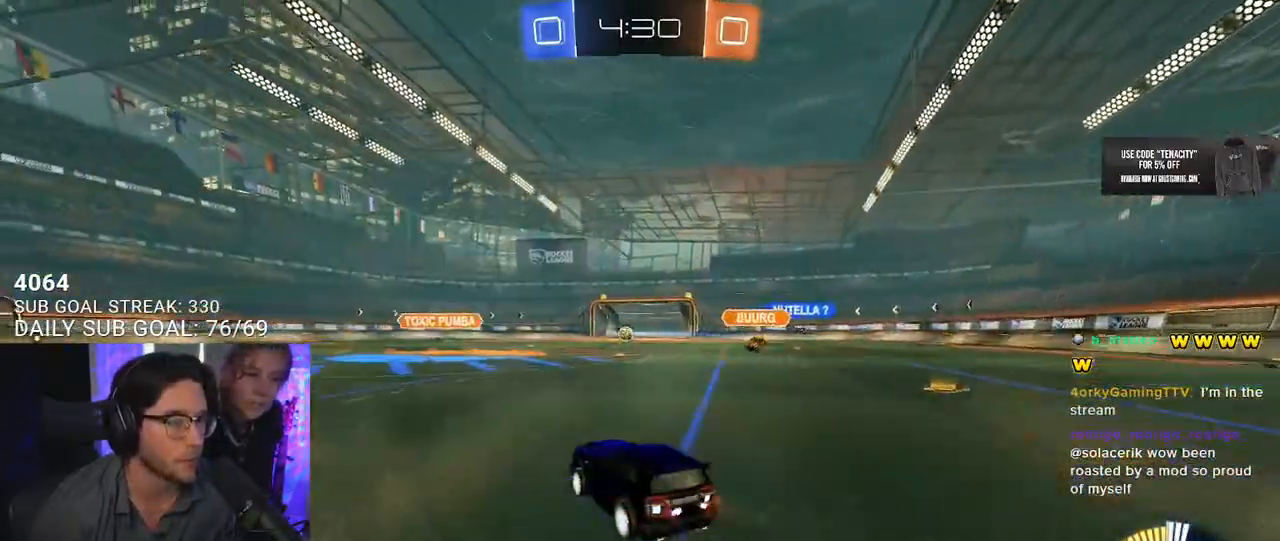
{"buttons": ["R2"], "left_stick": "center", "right_stick": "center", "events": [[100, "left_stick", "down-left"], [383, "left_stick", "center"]]}
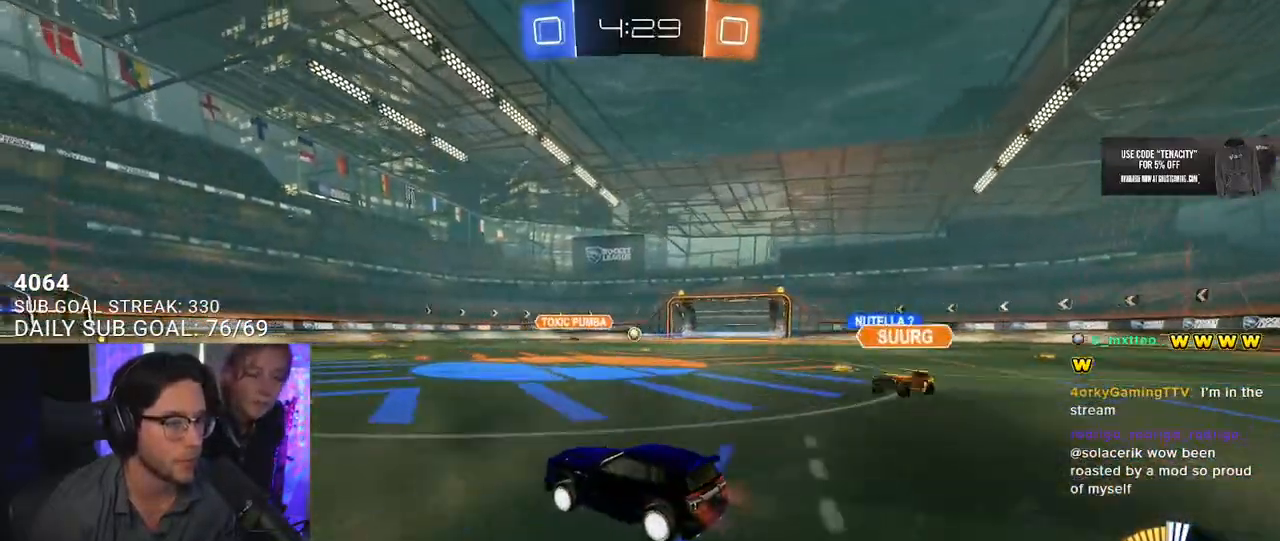
{"buttons": ["R2"], "left_stick": "center", "right_stick": "center", "events": []}
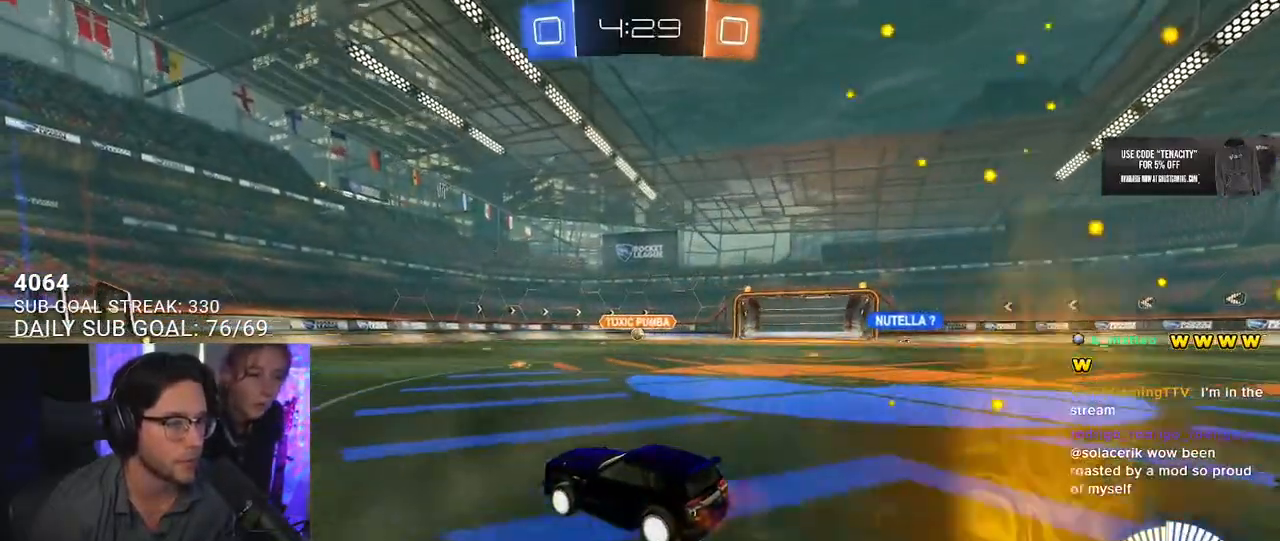
{"buttons": ["R2"], "left_stick": "center", "right_stick": "center", "events": []}
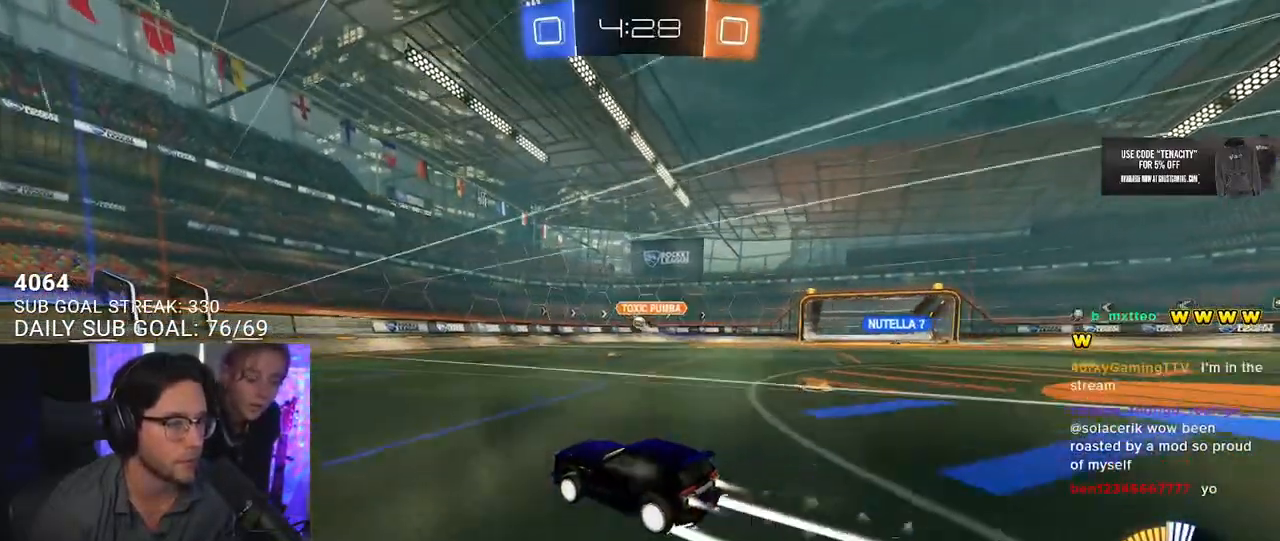
{"buttons": ["R2"], "left_stick": "center", "right_stick": "center", "events": [[83, "left_stick", "up-right"], [217, "left_stick", "center"]]}
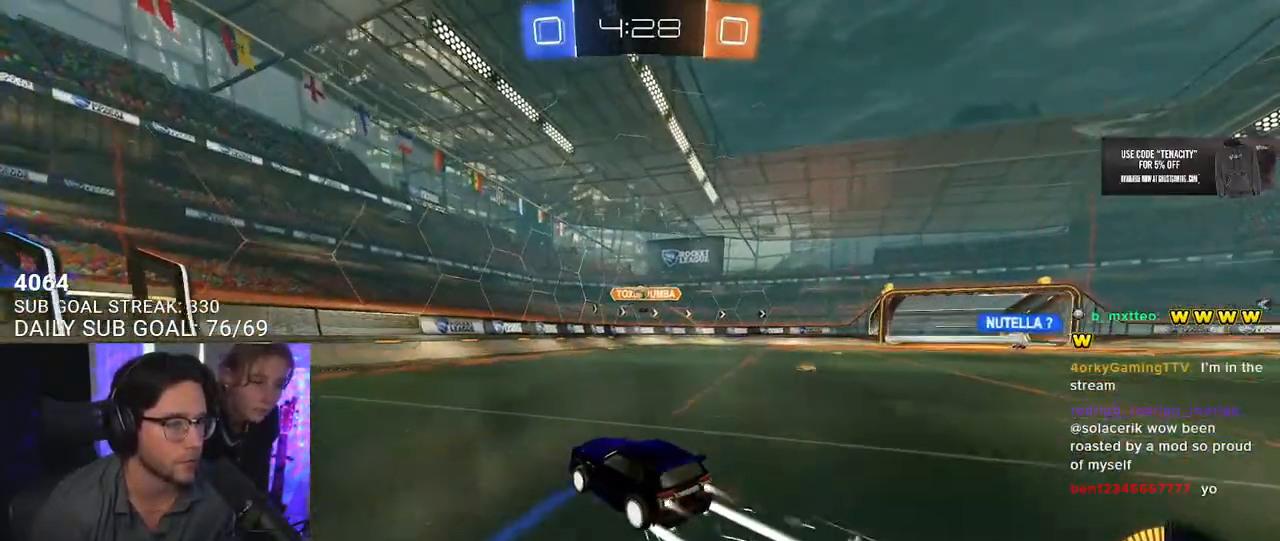
{"buttons": ["R2"], "left_stick": "left", "right_stick": "center"}
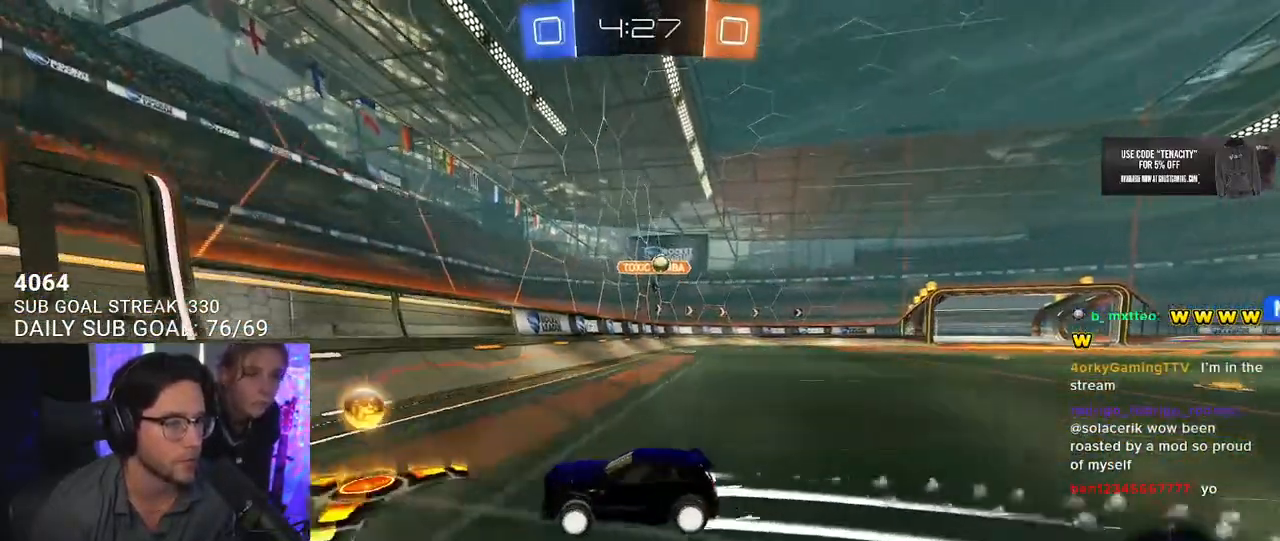
{"buttons": ["R2"], "left_stick": "left", "right_stick": "center"}
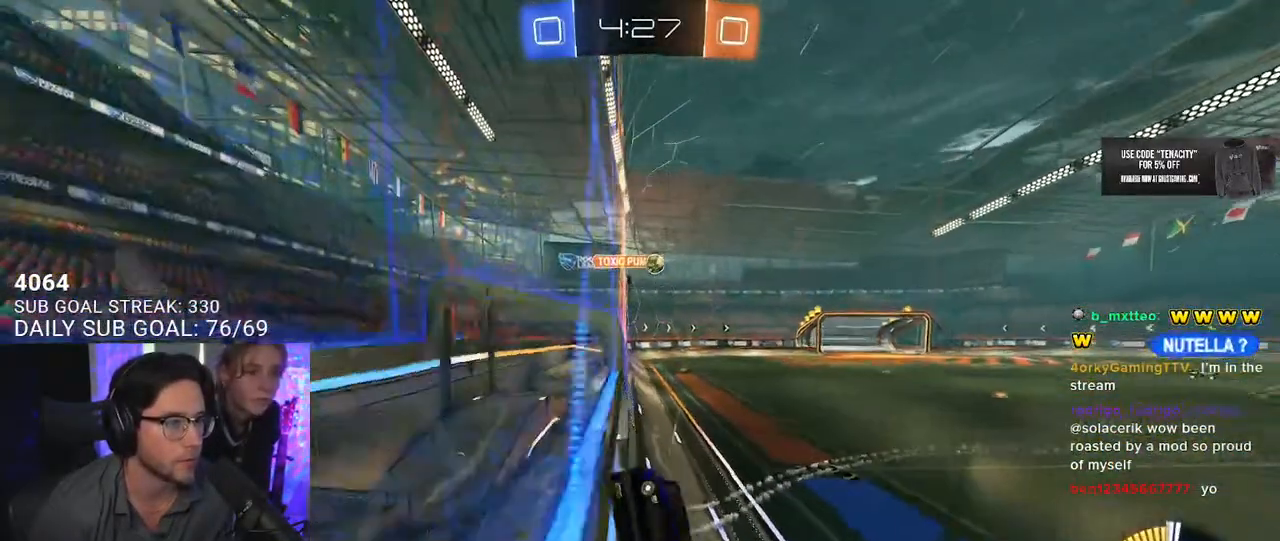
{"buttons": ["R2"], "left_stick": "center", "right_stick": "center"}
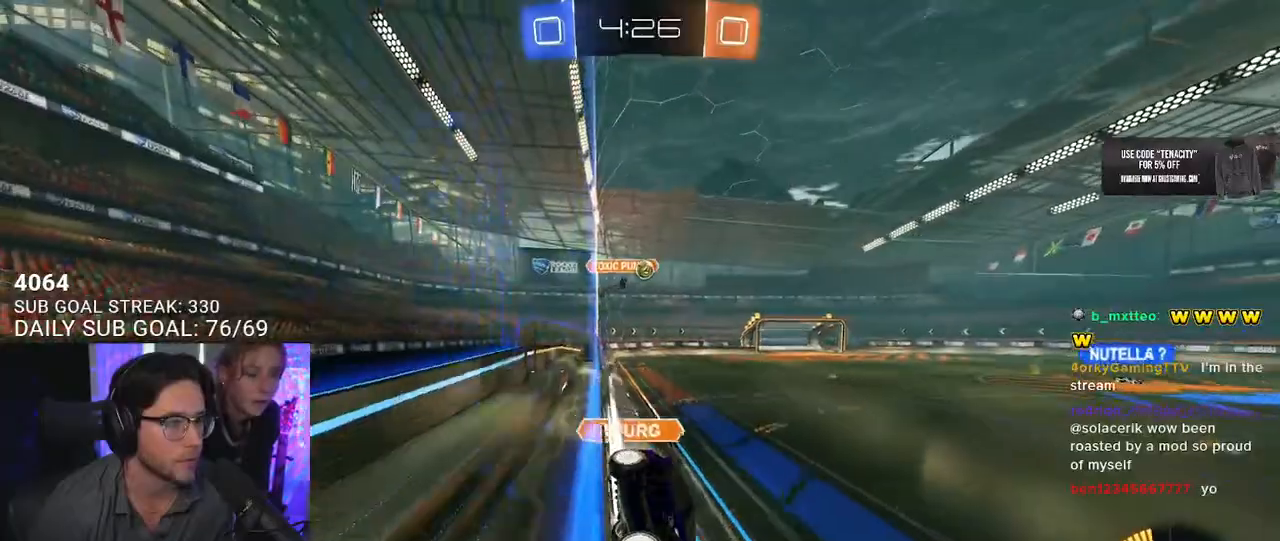
{"buttons": ["R2"], "left_stick": "left", "right_stick": "center", "events": [[300, "left_stick", "left"]]}